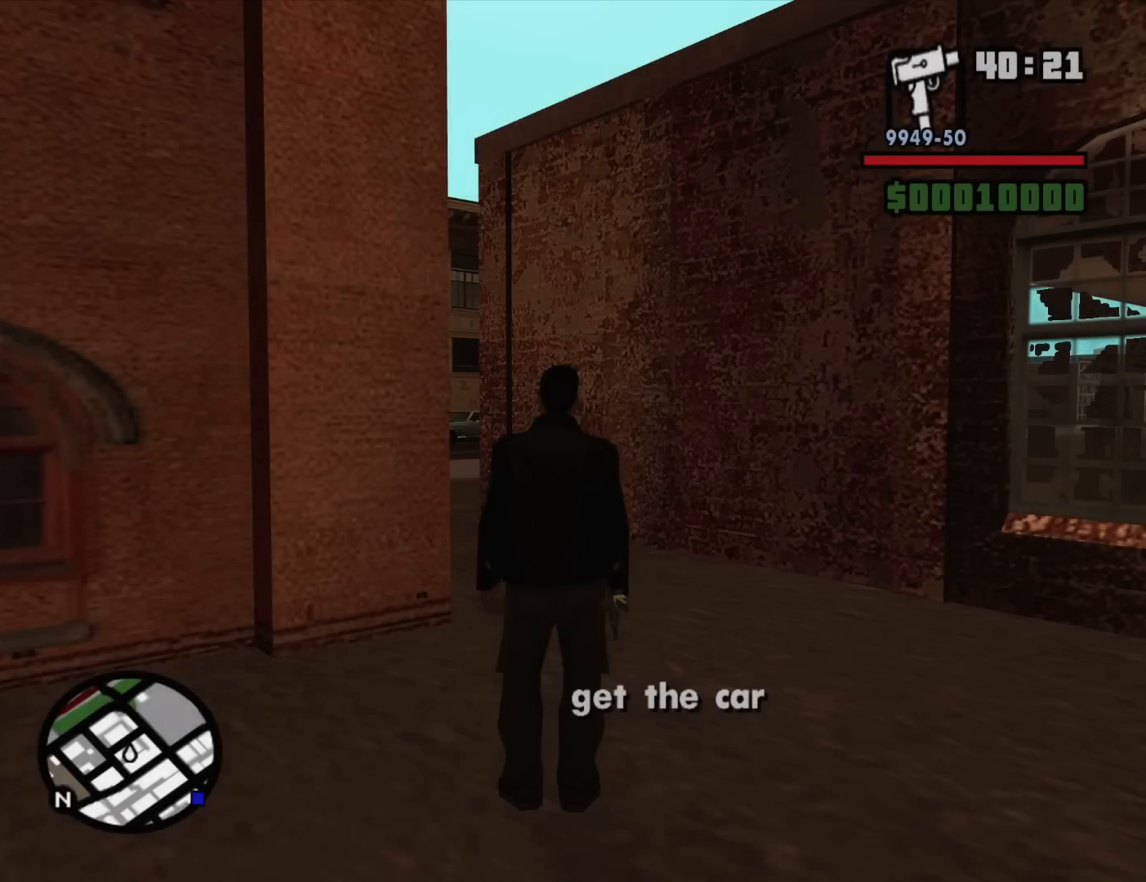
Gameplay with keyboard and mouse; each line is a JSON object with the keys and mouse buttons held at the frame after it. "events" lists presses ("down") and releases ("up") of "1", "2", "3", "4", "5", "6", "8", "a", "alt", "c", "ctrl", "d", "down", "e", "escape", "f", "f1", "f2", "f3", "g", "h", "left", "num2", "q", "r", "right", "s", "shift", "space", "t", "tab", "up", "v", "w", "x", "z", "mouse_left", "mouse_middle", "mouse_right", "mouse_wheel_up" and "mouse_wheel_down" between this image and that frame as [ms after this image, input, new state], when the widget could be followed in between. "mouse_left", "mouse_middle", "mouse_right", "mouse_wheel_up", "mouse_wheel_down" = the "left", "middle", "right", "wheel_up", "wheel_down" buttons of the "mouse" list. No other keys are recorded. Mouse movement is not recorded.
{"keys": ["w"], "mouse": [], "events": [[267, "w", "down"]]}
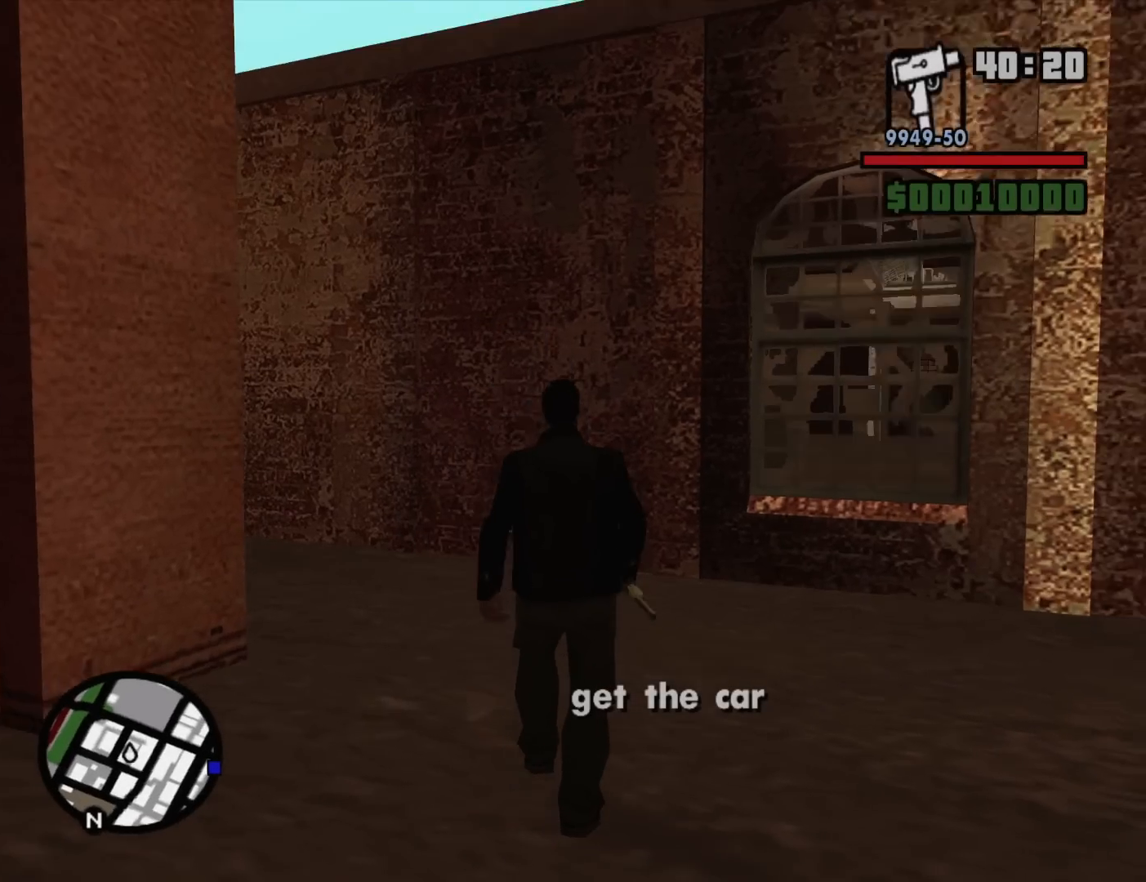
{"keys": ["space", "w"], "mouse": [], "events": [[383, "space", "down"]]}
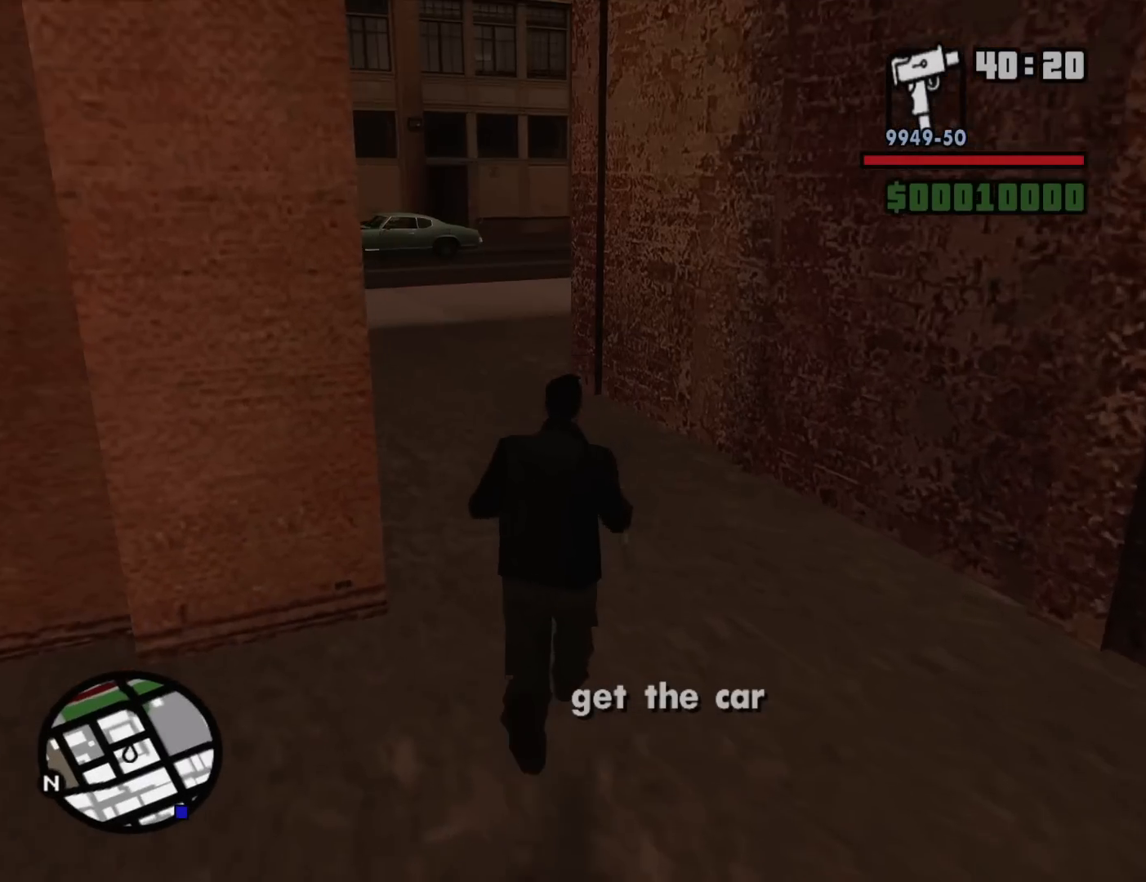
{"keys": ["space", "w"], "mouse": [], "events": [[17, "space", "up"], [117, "space", "down"], [200, "space", "up"], [300, "space", "down"], [383, "space", "up"], [483, "space", "down"]]}
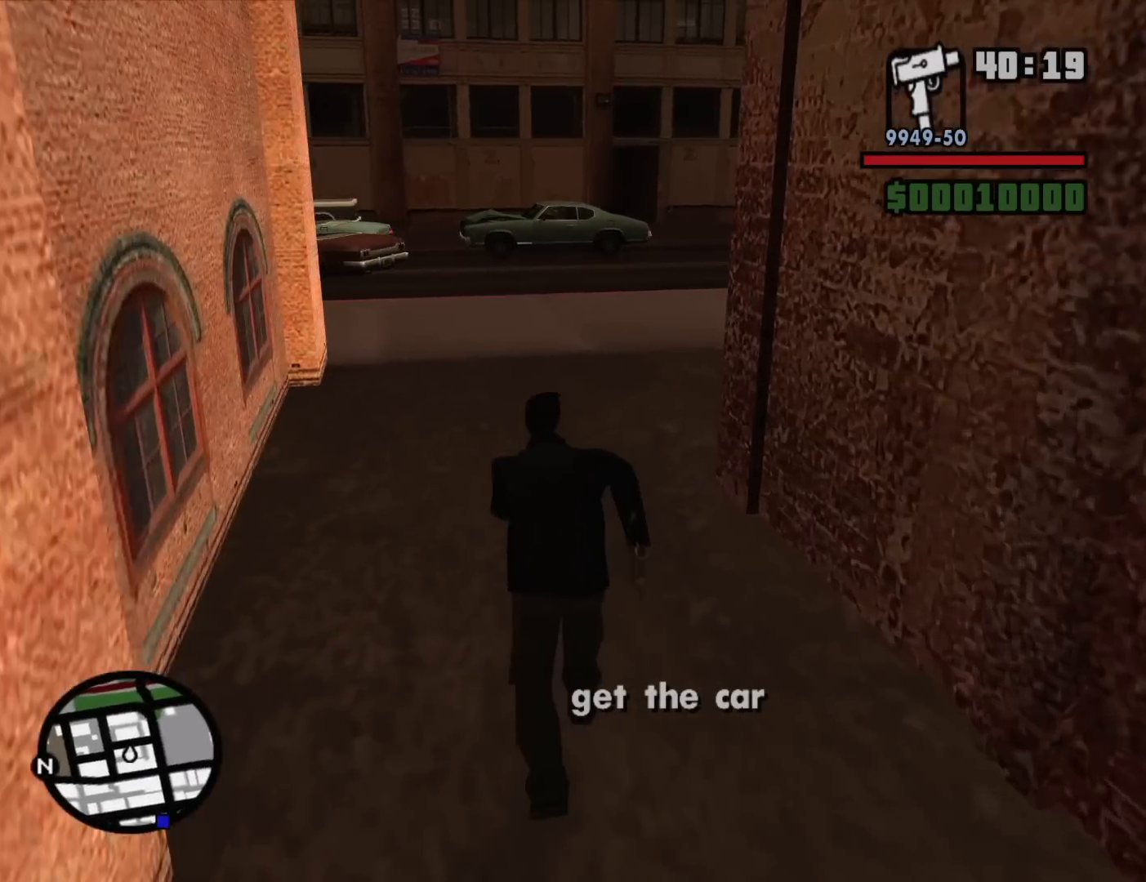
{"keys": ["d", "space", "w"], "mouse": [], "events": [[83, "space", "up"], [167, "d", "down"], [217, "space", "down"], [317, "space", "up"], [400, "space", "down"]]}
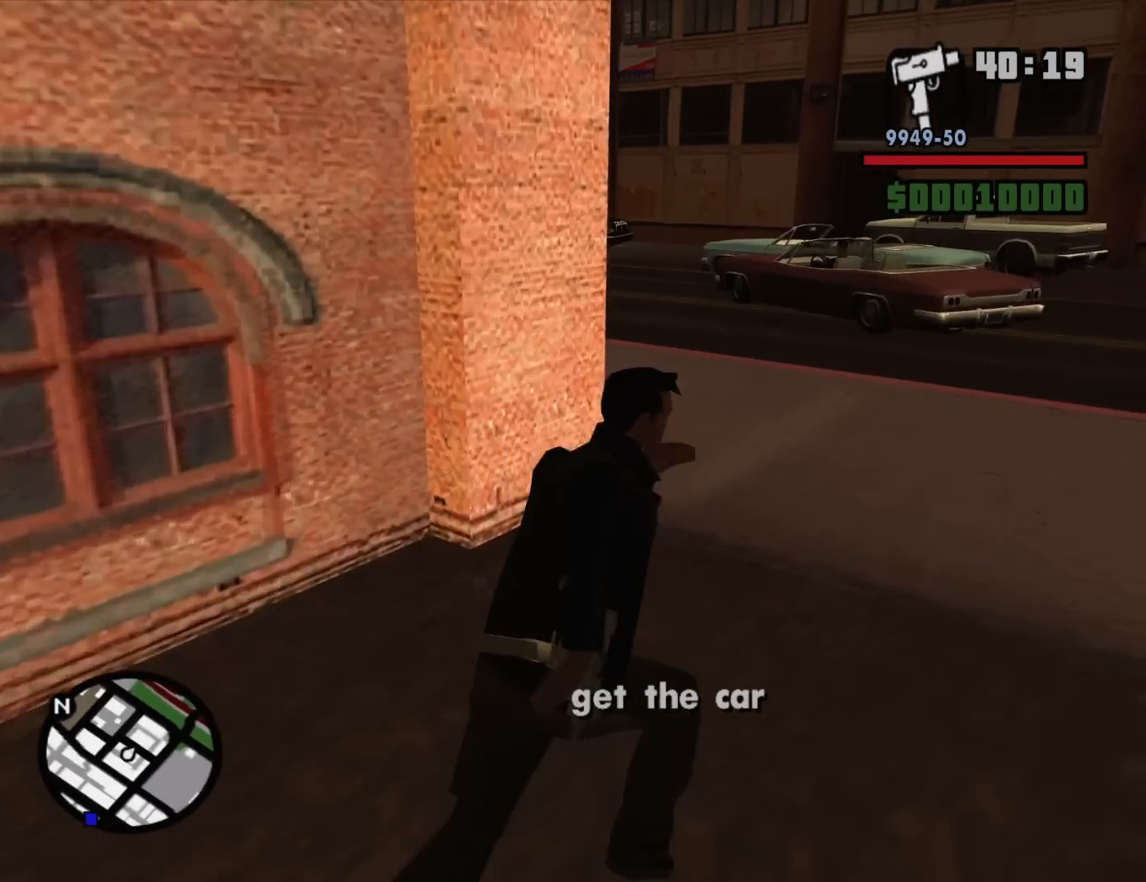
{"keys": ["d", "w"], "mouse": [], "events": [[50, "space", "up"], [133, "space", "down"], [233, "space", "up"], [367, "space", "down"], [467, "space", "up"]]}
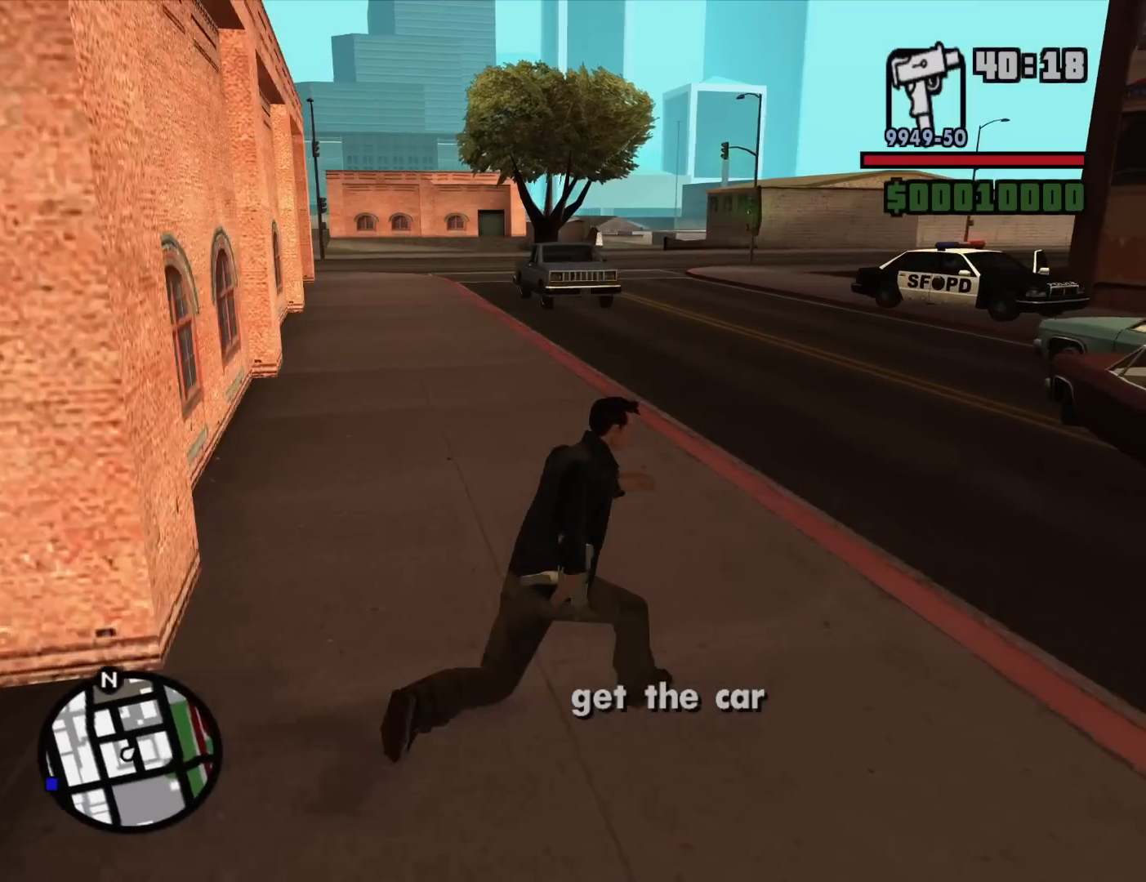
{"keys": ["d", "w"], "mouse": [], "events": [[117, "space", "down"], [200, "space", "up"], [350, "space", "down"], [433, "space", "up"]]}
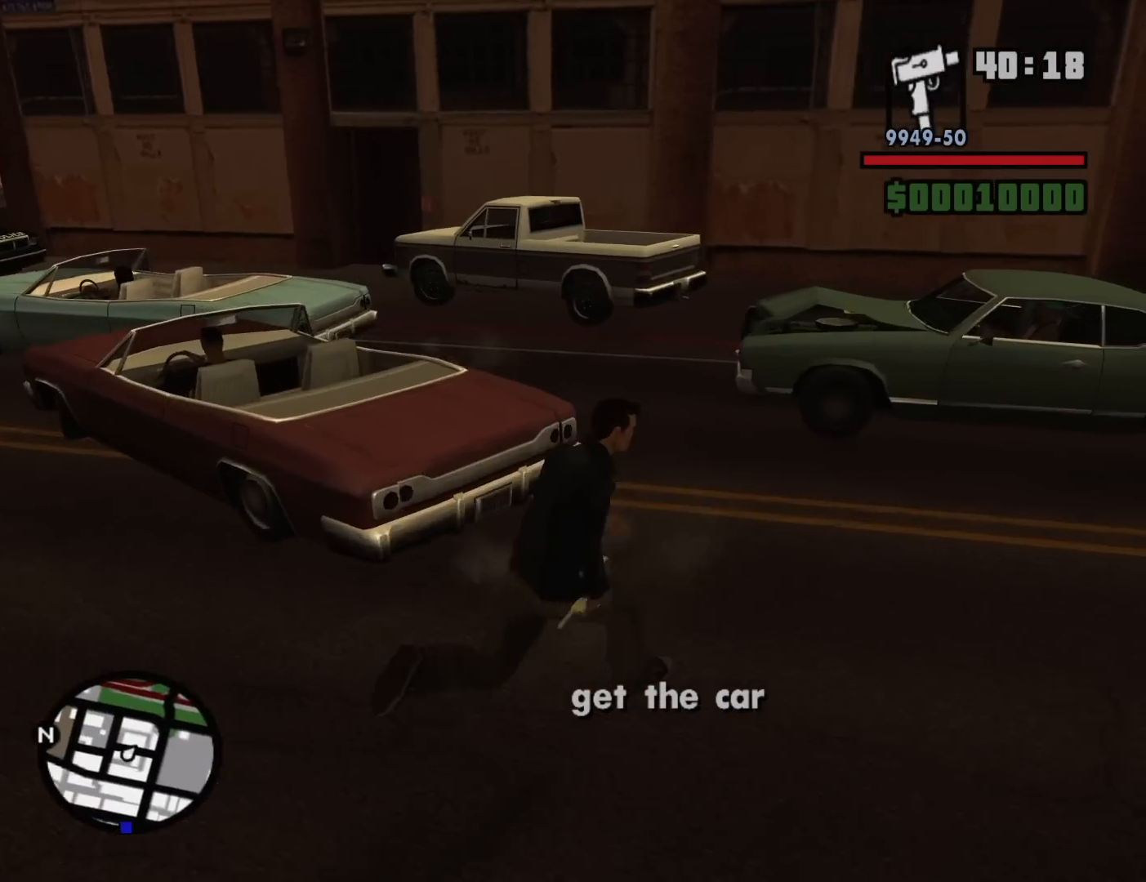
{"keys": ["a", "w"], "mouse": [], "events": [[83, "d", "up"], [83, "space", "down"], [133, "space", "up"], [400, "a", "down"]]}
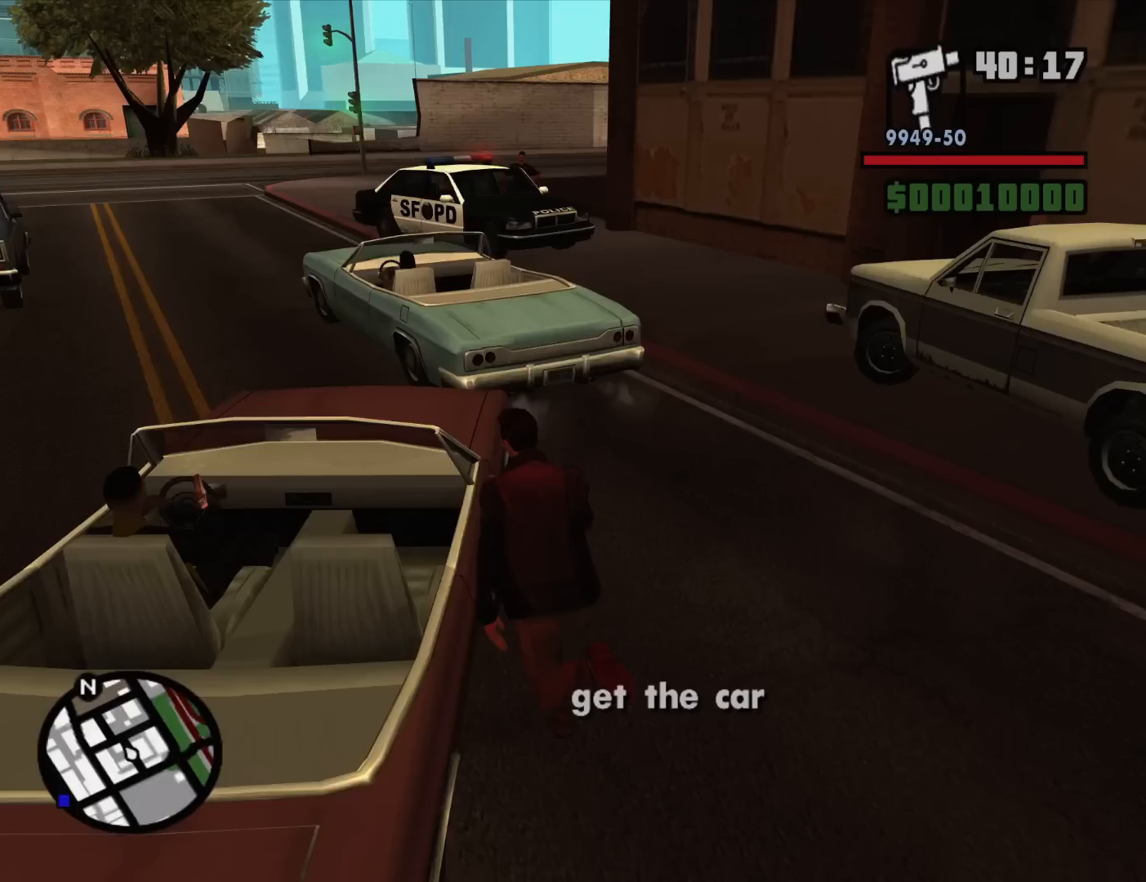
{"keys": ["f"], "mouse": [], "events": [[50, "f", "down"], [133, "a", "up"], [133, "w", "up"], [183, "f", "up"], [233, "f", "down"], [333, "f", "up"], [417, "f", "down"]]}
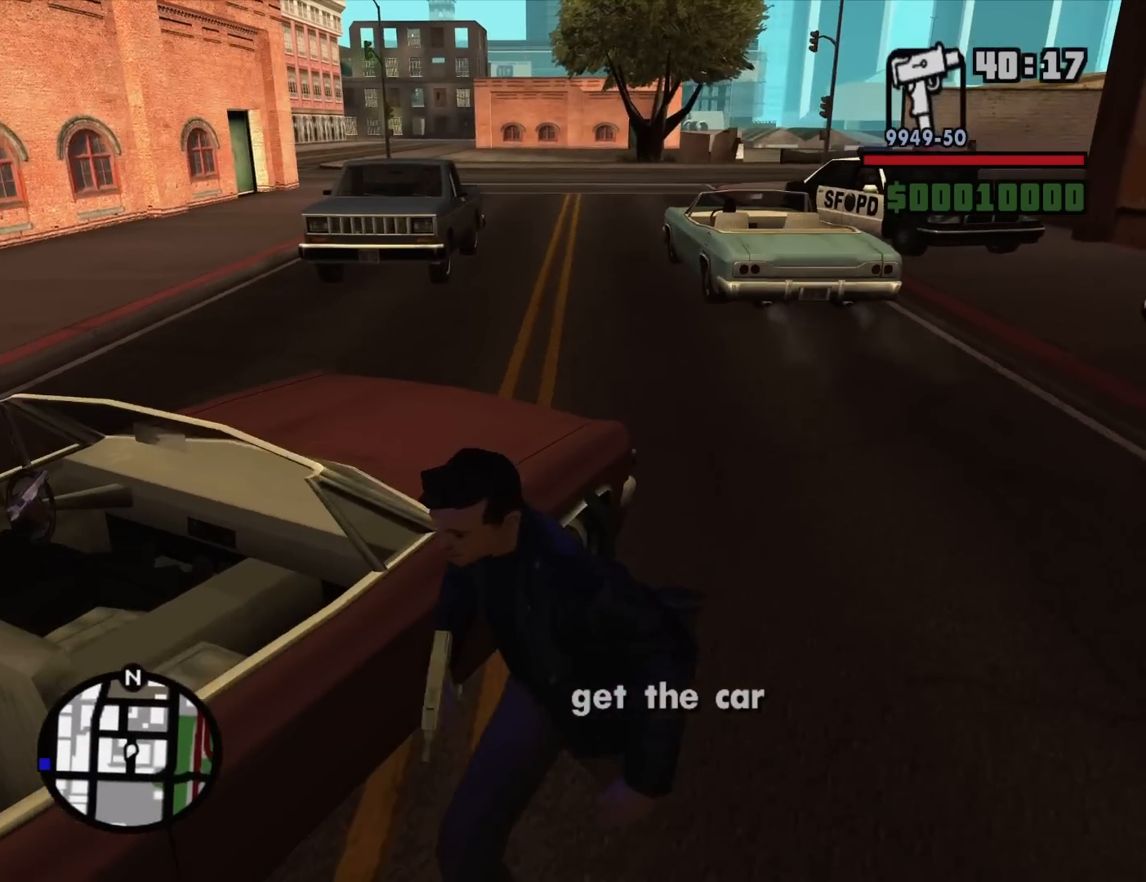
{"keys": [], "mouse": [], "events": [[17, "f", "up"], [117, "f", "down"], [200, "f", "up"]]}
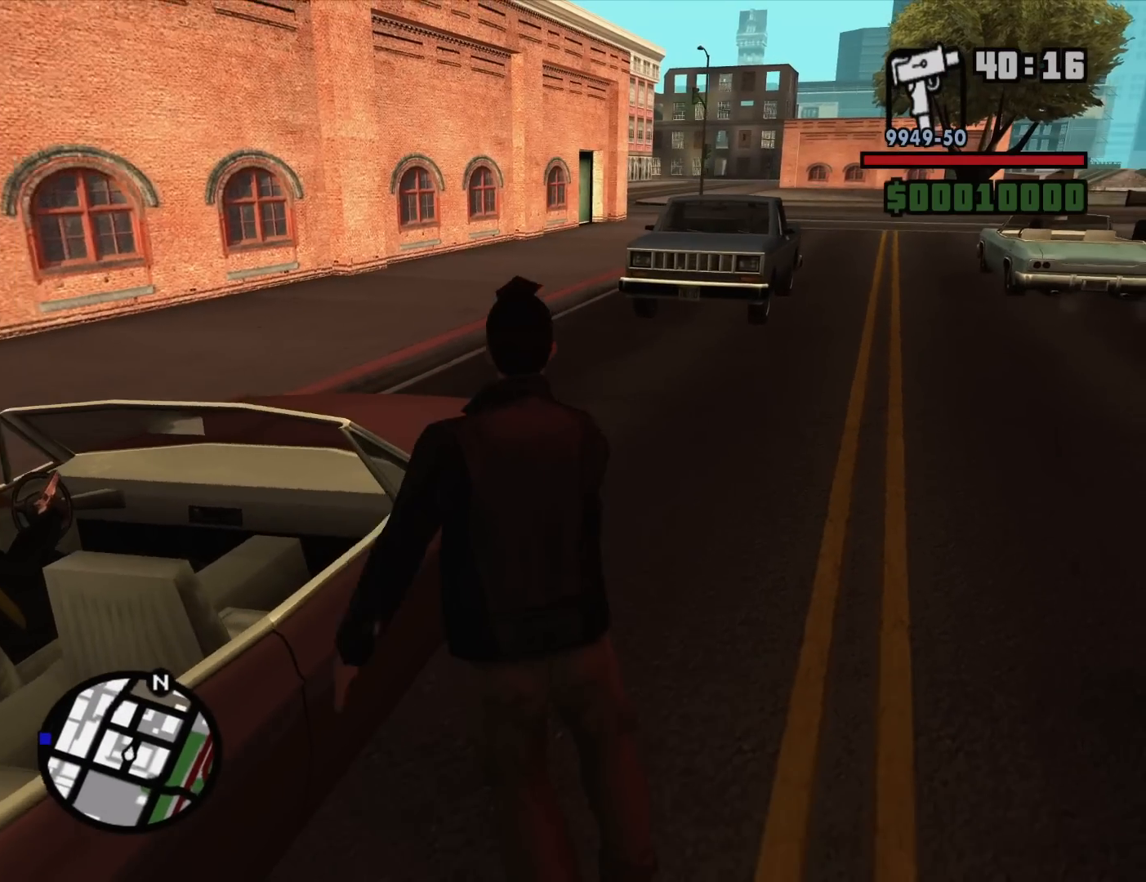
{"keys": [], "mouse": [], "events": []}
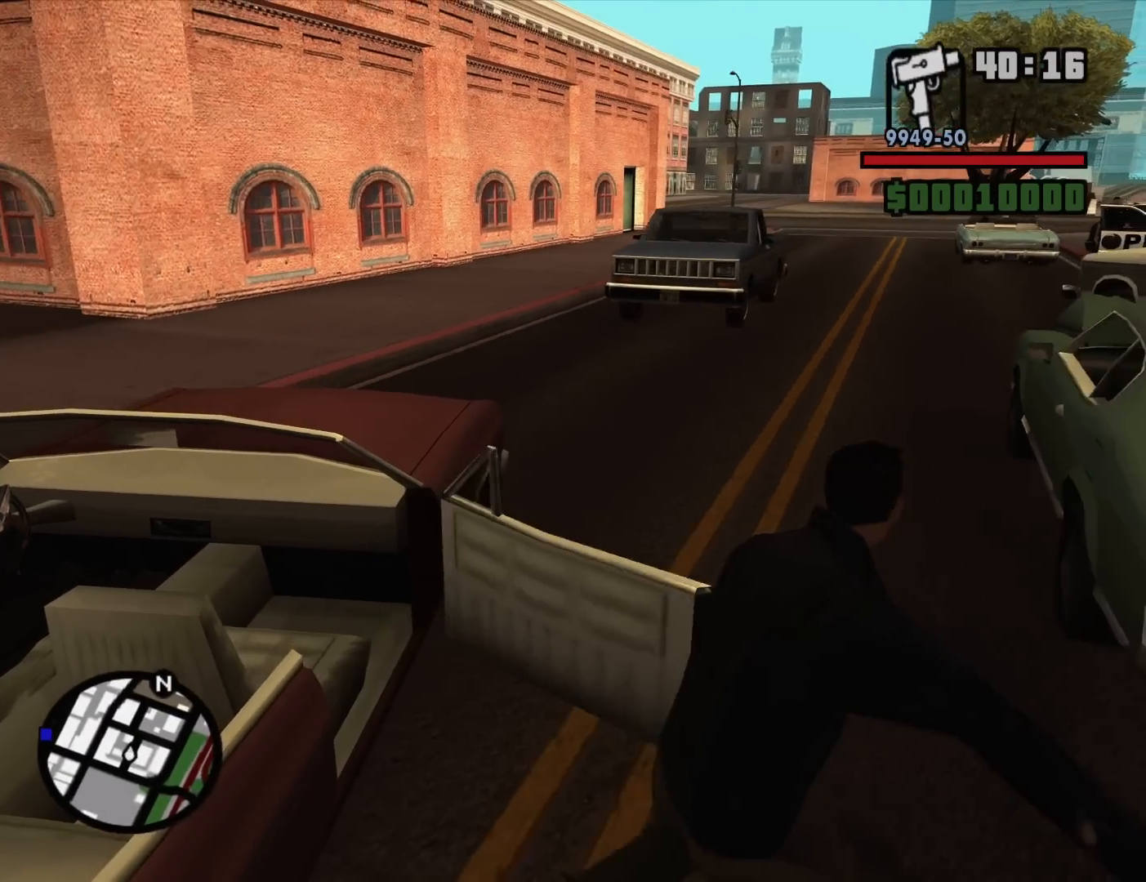
{"keys": [], "mouse": [], "events": []}
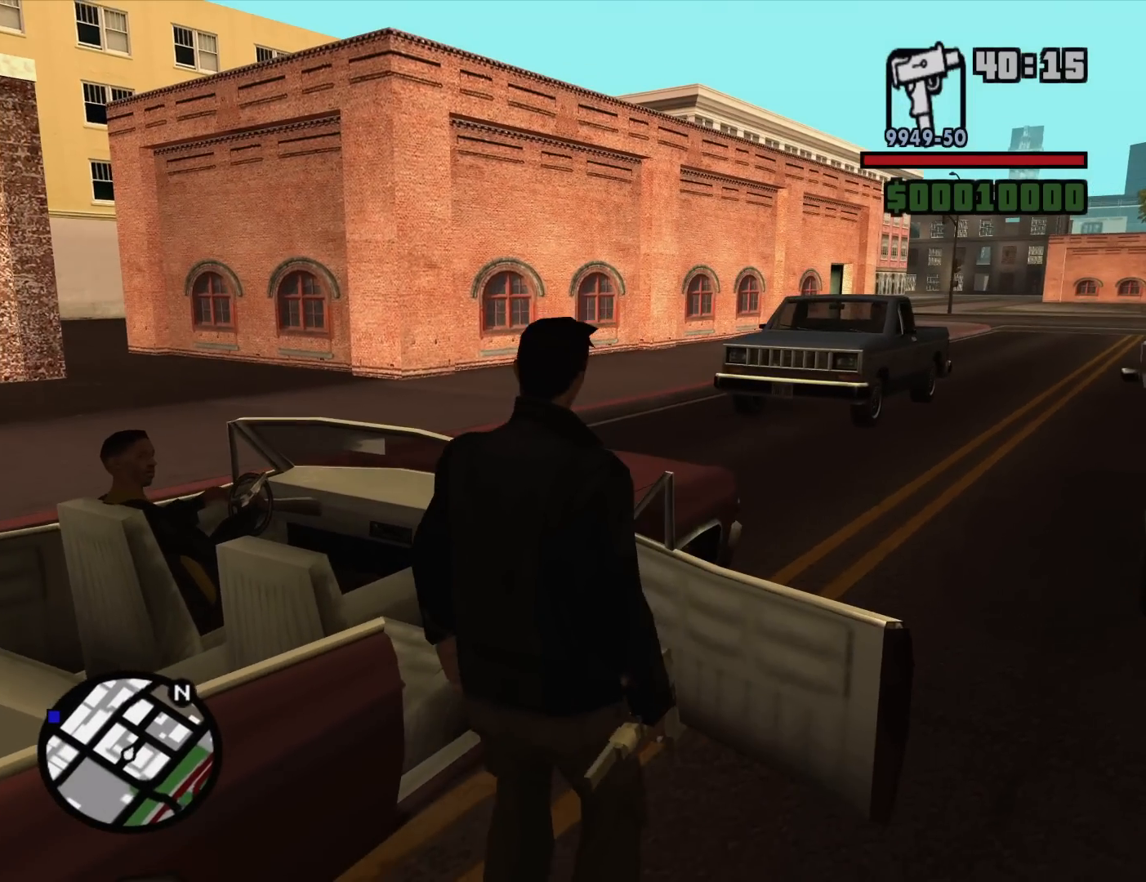
{"keys": ["shift", "w"], "mouse": [], "events": [[250, "shift", "down"], [250, "w", "down"]]}
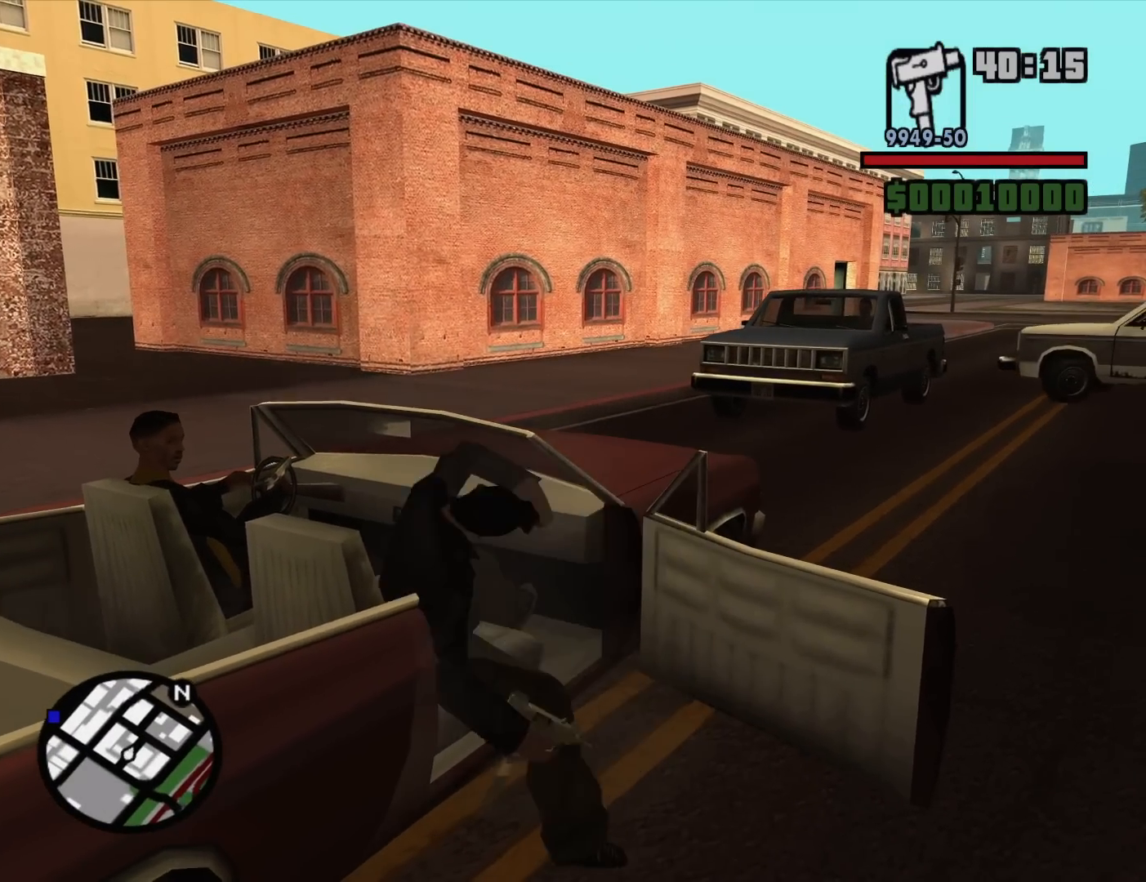
{"keys": ["d", "shift", "w"], "mouse": [], "events": [[367, "d", "down"]]}
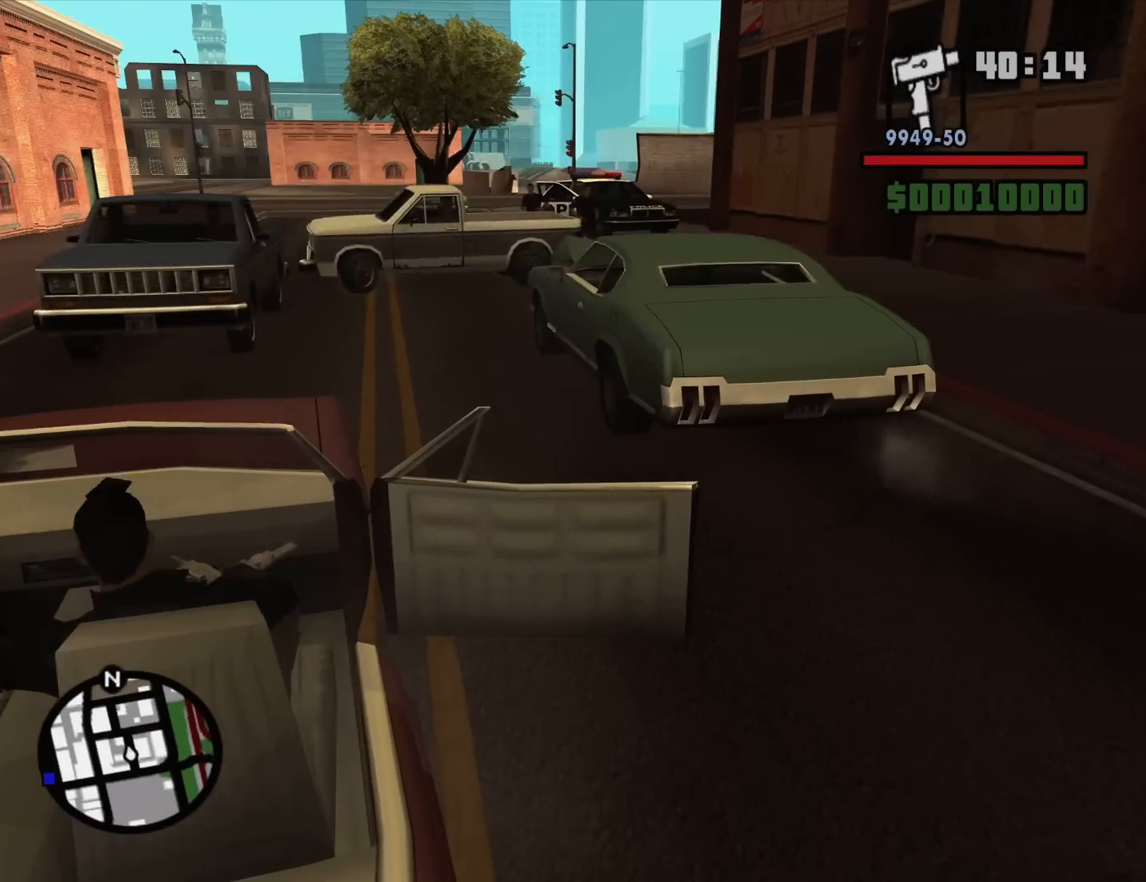
{"keys": ["a", "shift", "w"], "mouse": [], "events": [[283, "d", "up"], [417, "a", "down"]]}
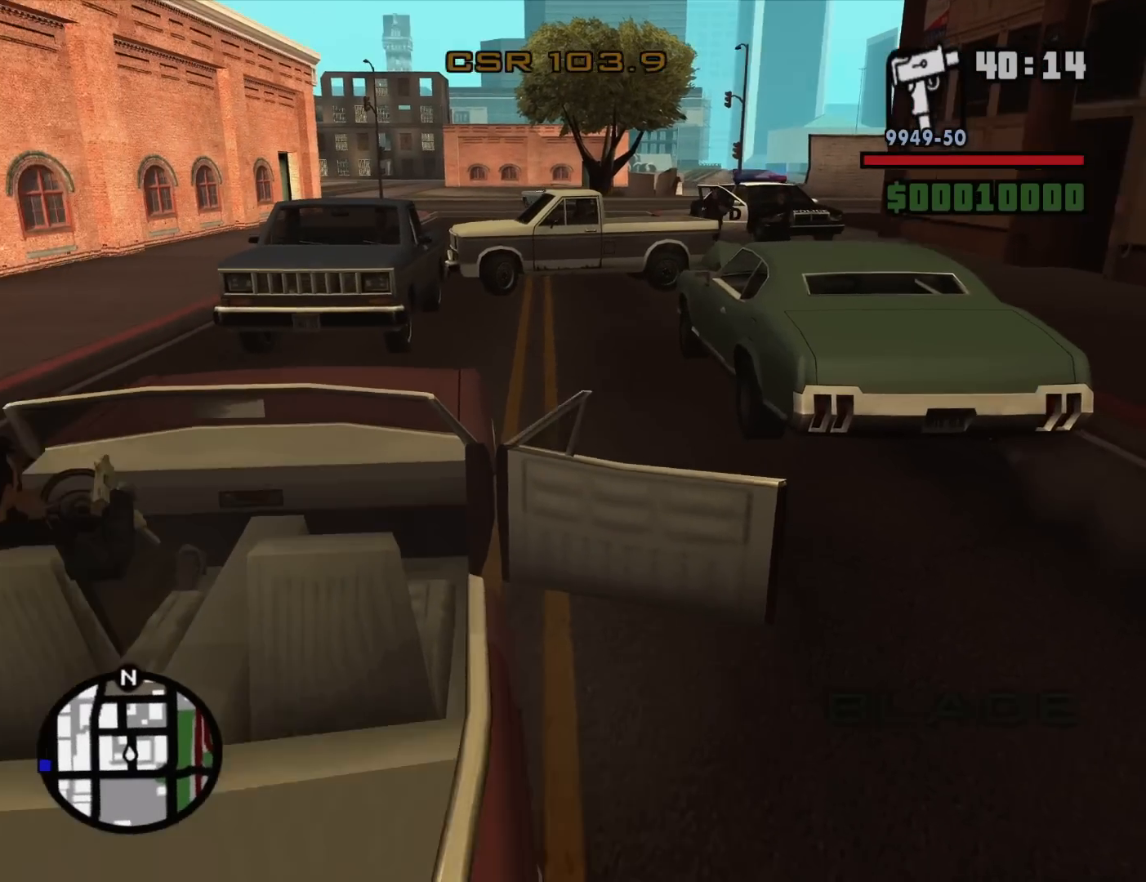
{"keys": ["a", "w"], "mouse": [], "events": [[250, "mouse_wheel_down", "down"], [300, "mouse_wheel_down", "up"], [350, "shift", "up"], [383, "mouse_wheel_down", "down"], [433, "mouse_wheel_down", "up"]]}
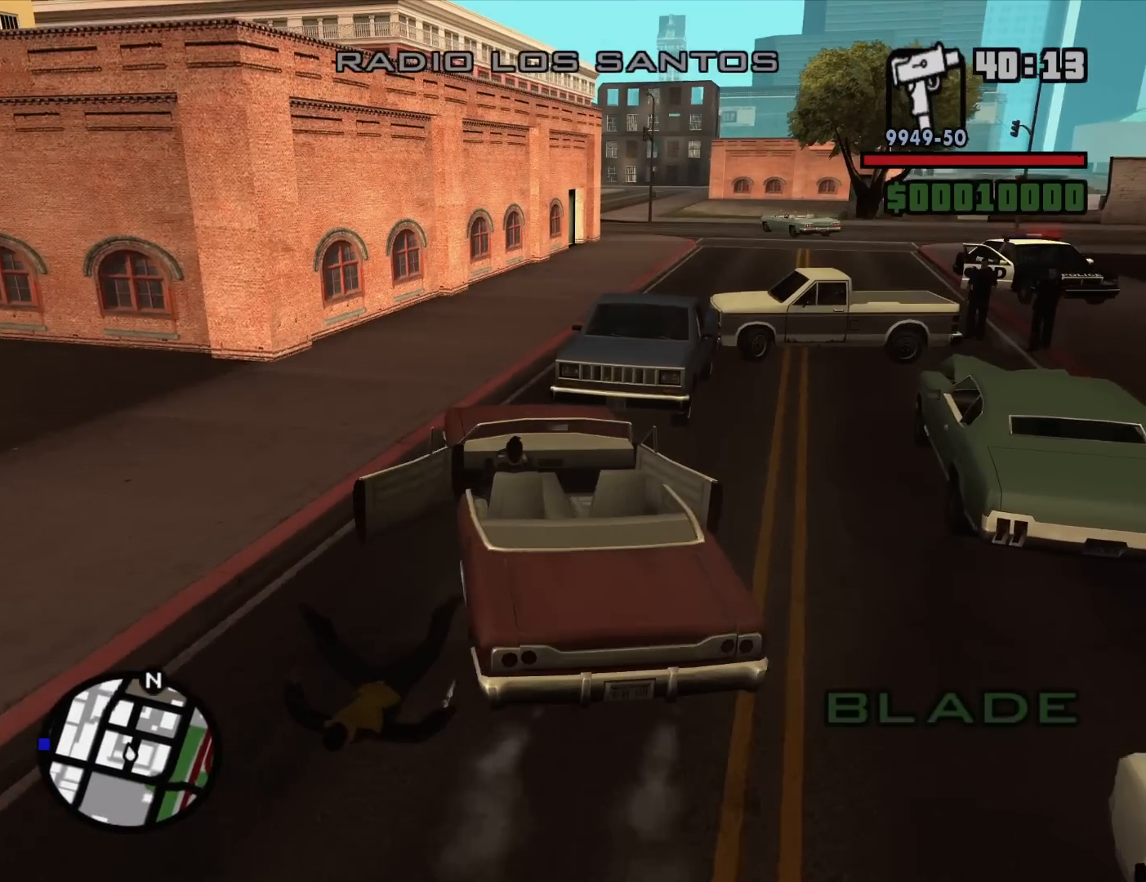
{"keys": ["d", "w"], "mouse": [], "events": [[33, "mouse_wheel_down", "down"], [83, "mouse_wheel_down", "up"], [117, "a", "up"], [167, "d", "down"], [367, "mouse_wheel_down", "down"], [400, "mouse_wheel_down", "up"]]}
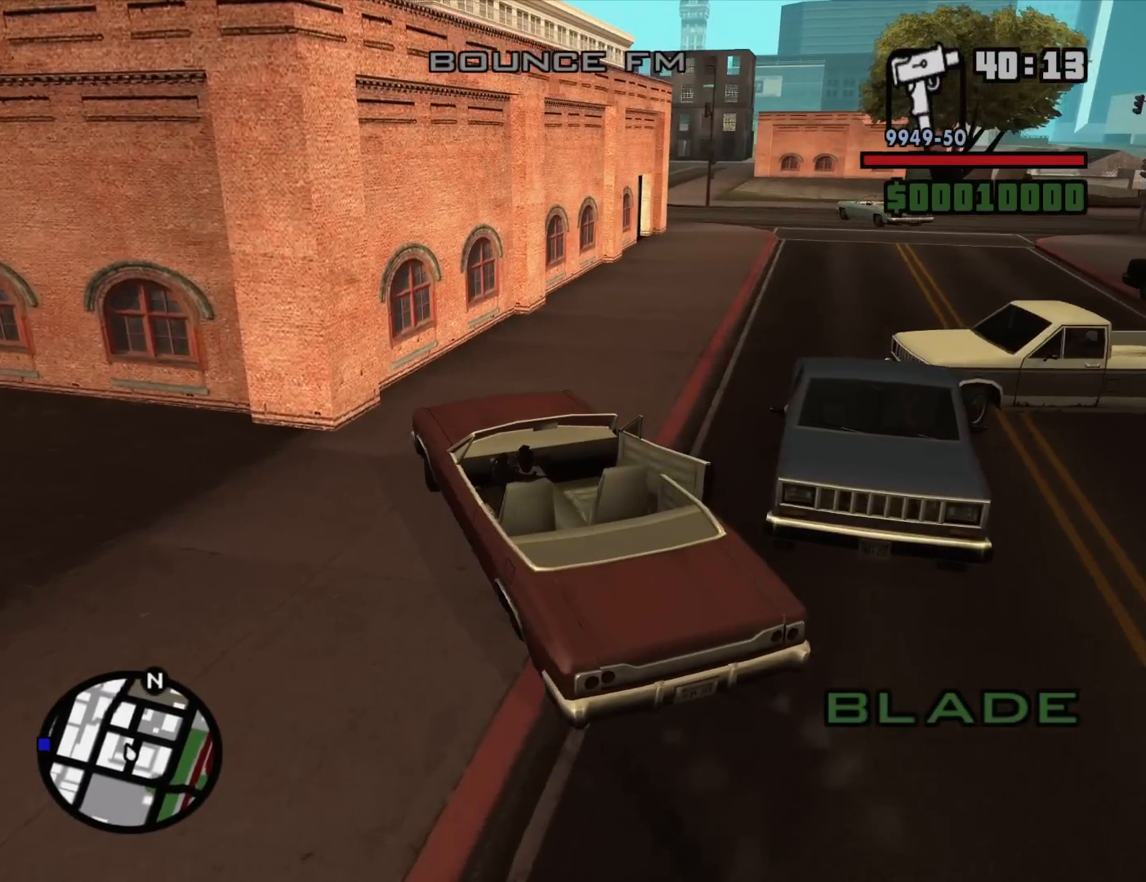
{"keys": ["w"], "mouse": [], "events": [[100, "mouse_wheel_down", "down"], [133, "mouse_wheel_down", "up"], [467, "d", "up"]]}
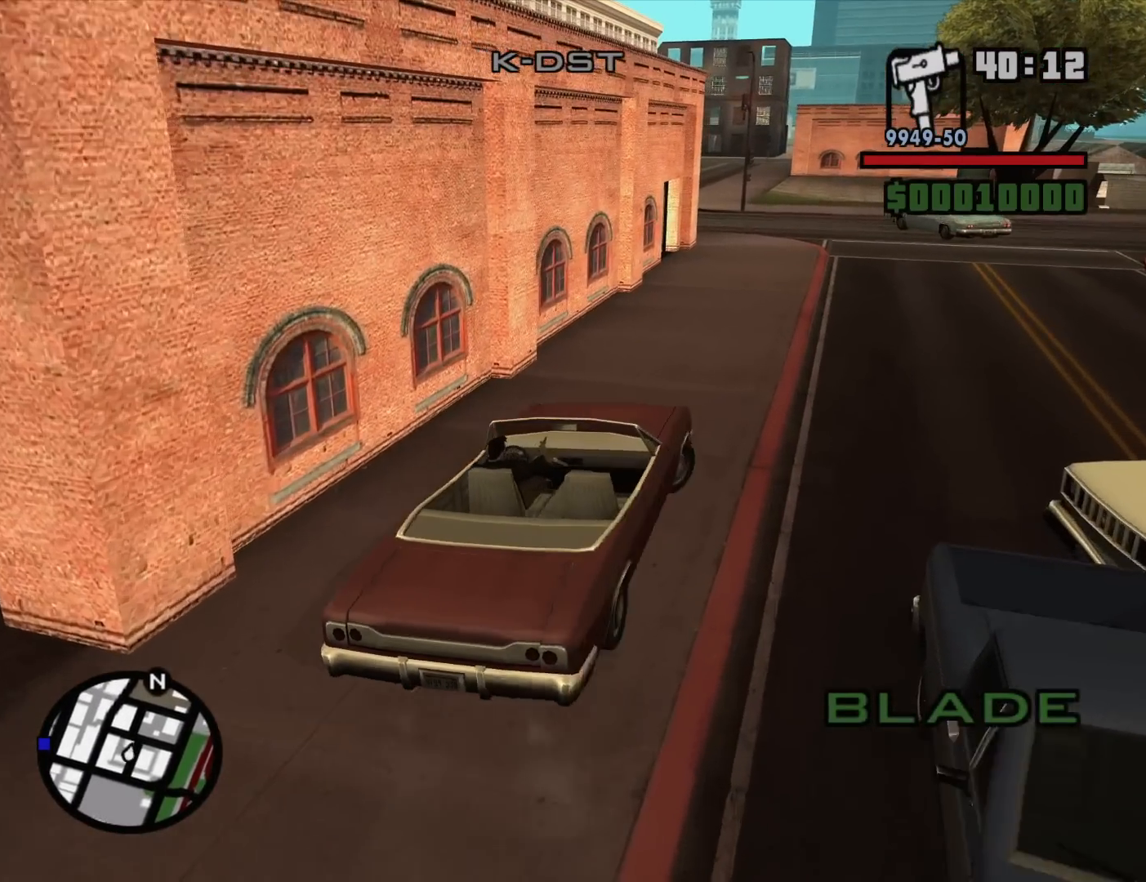
{"keys": ["w"], "mouse": [], "events": [[150, "d", "down"], [250, "d", "up"]]}
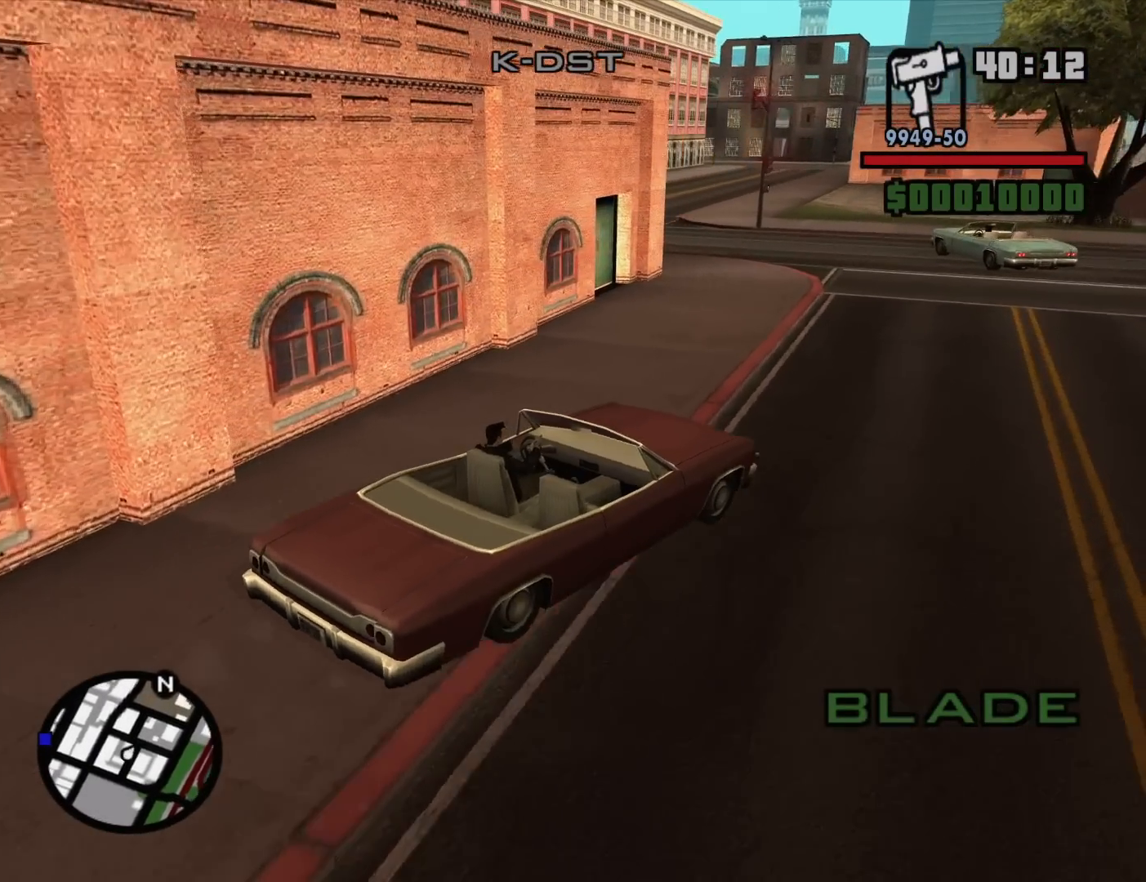
{"keys": ["a", "w"], "mouse": [], "events": [[117, "a", "down"]]}
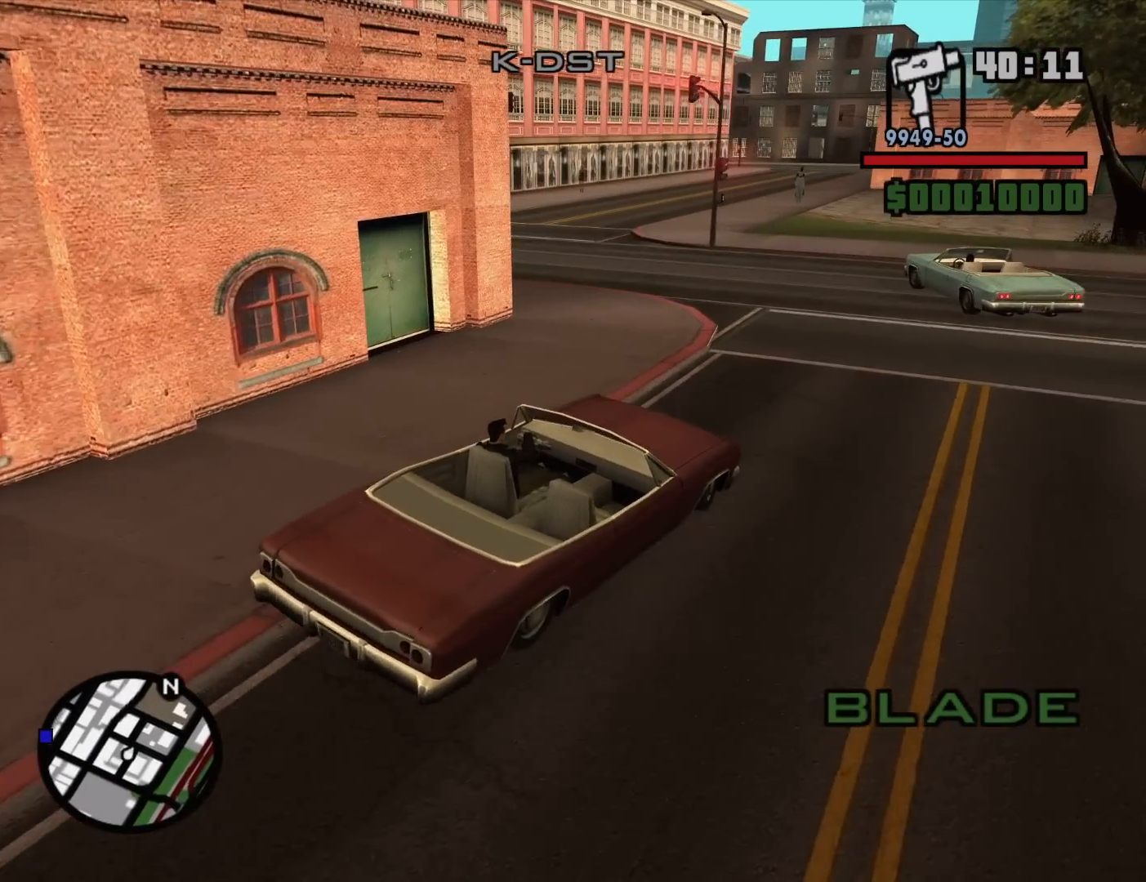
{"keys": ["a", "w"], "mouse": [], "events": []}
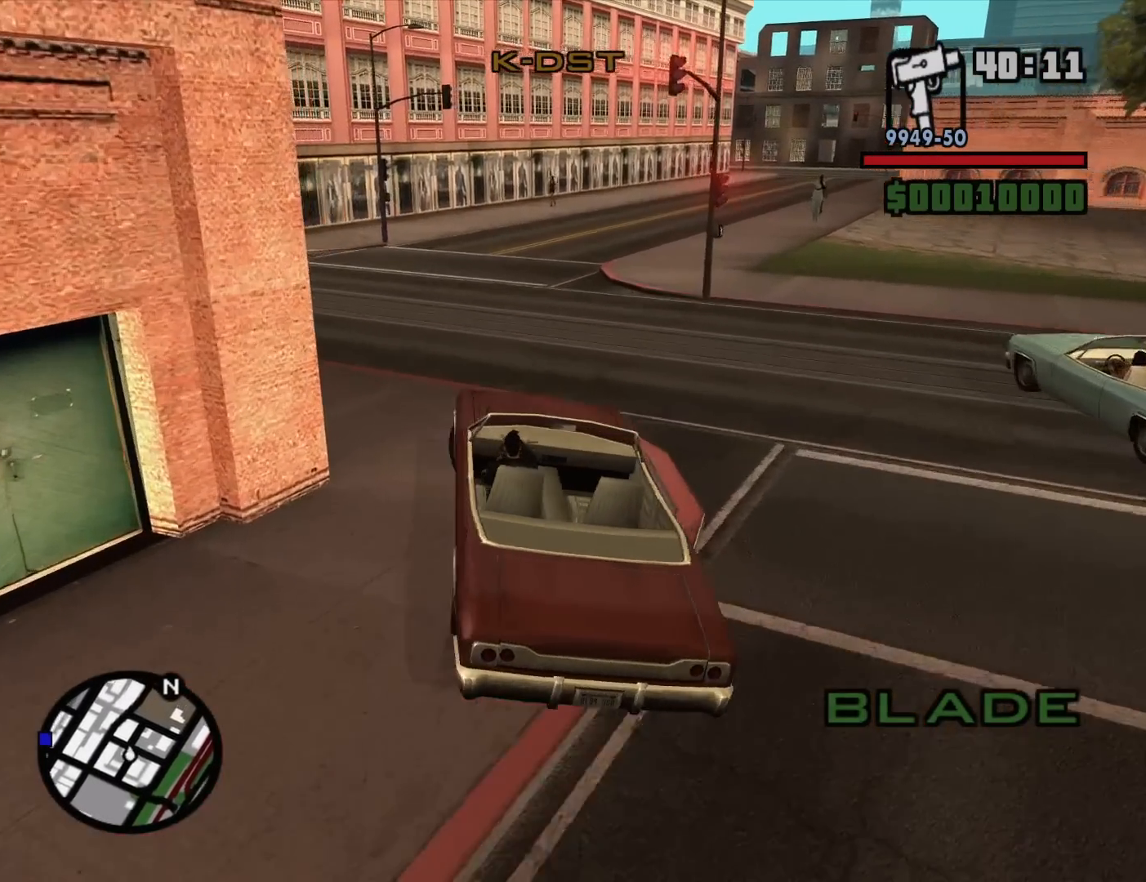
{"keys": ["w"], "mouse": [], "events": [[117, "a", "up"], [250, "a", "down"], [483, "a", "up"]]}
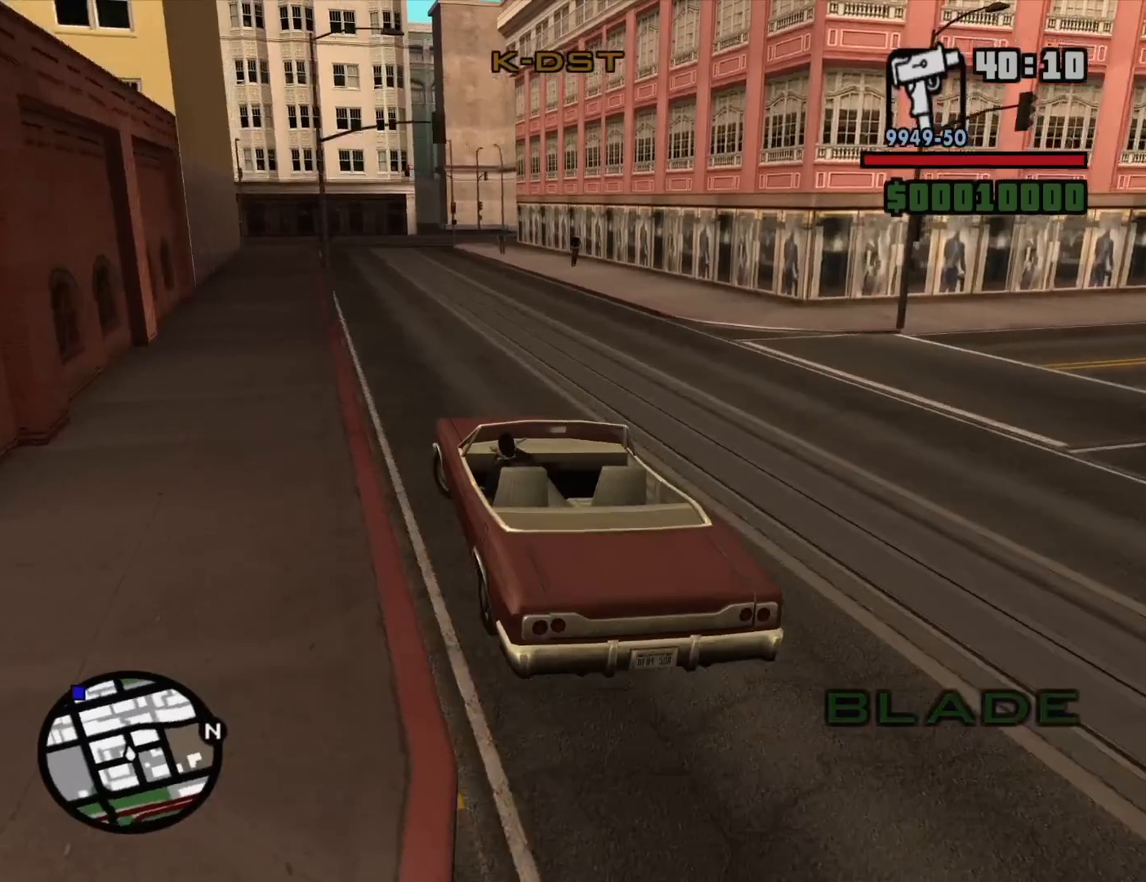
{"keys": ["d"], "mouse": [], "events": [[33, "d", "down"], [217, "w", "up"]]}
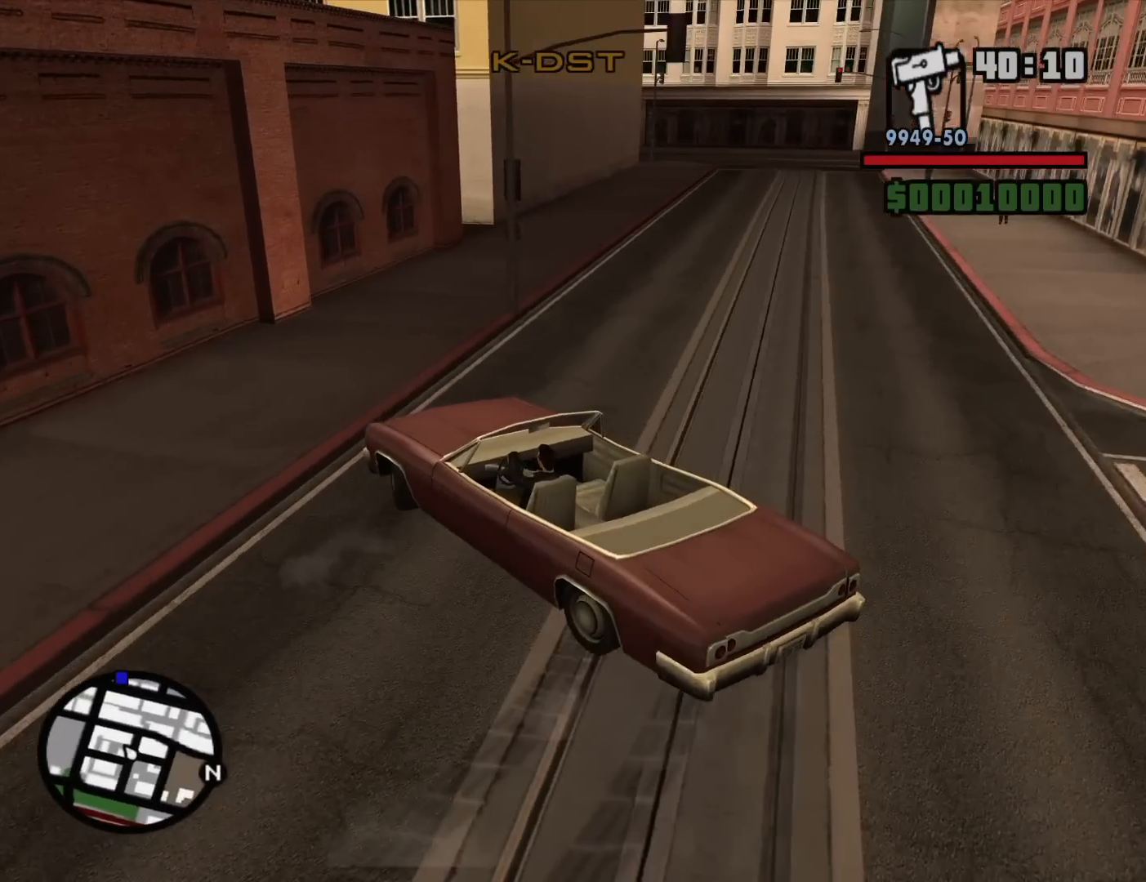
{"keys": ["d"], "mouse": [], "events": []}
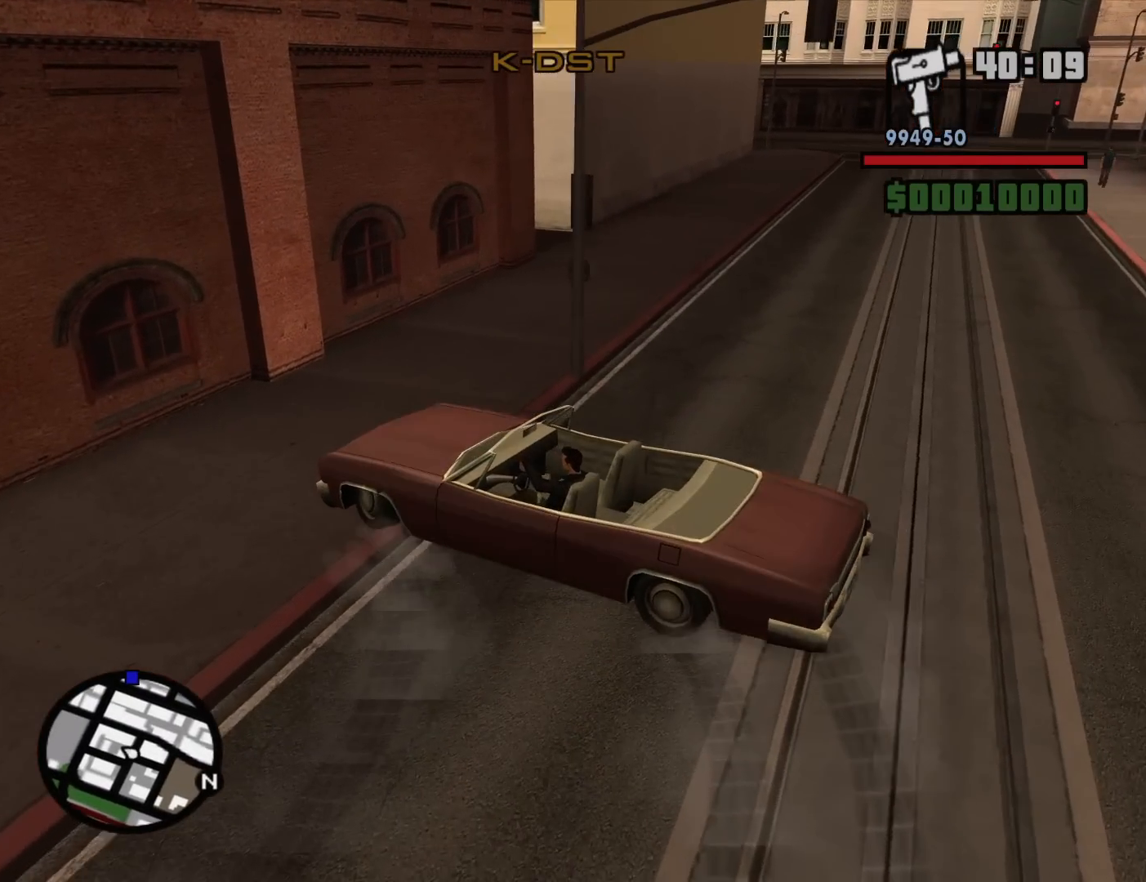
{"keys": ["d", "w"], "mouse": [], "events": [[17, "w", "down"], [67, "w", "up"], [350, "w", "down"]]}
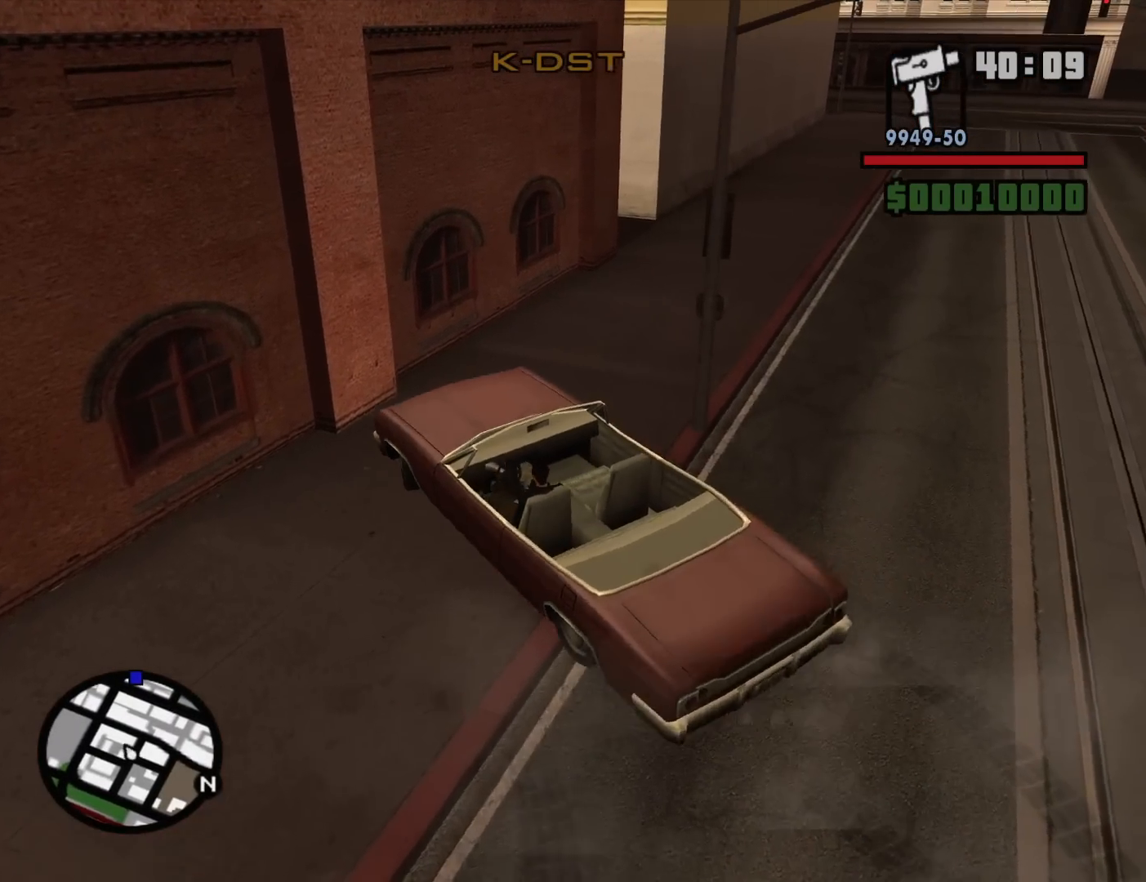
{"keys": ["d", "w"], "mouse": [], "events": []}
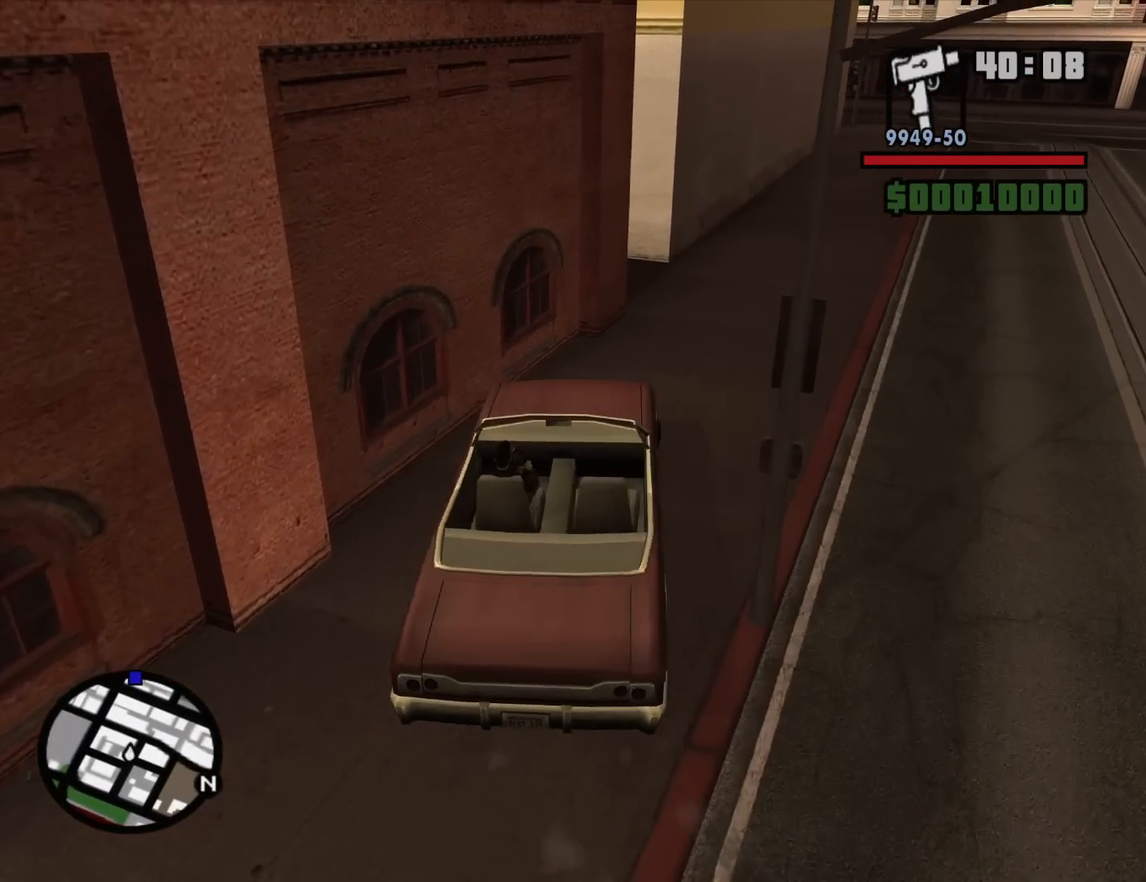
{"keys": ["w"], "mouse": [], "events": [[100, "d", "up"], [133, "a", "down"], [233, "a", "up"]]}
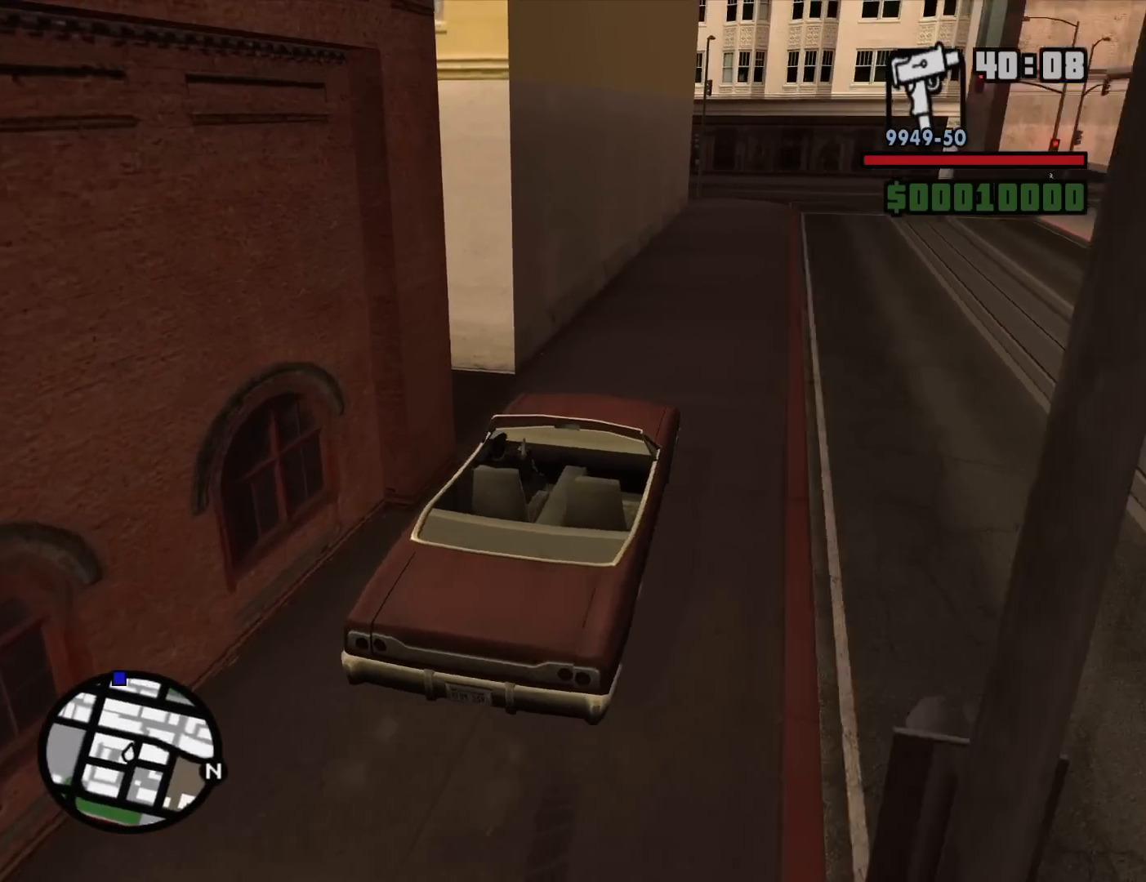
{"keys": ["d", "w"], "mouse": [], "events": [[67, "d", "down"]]}
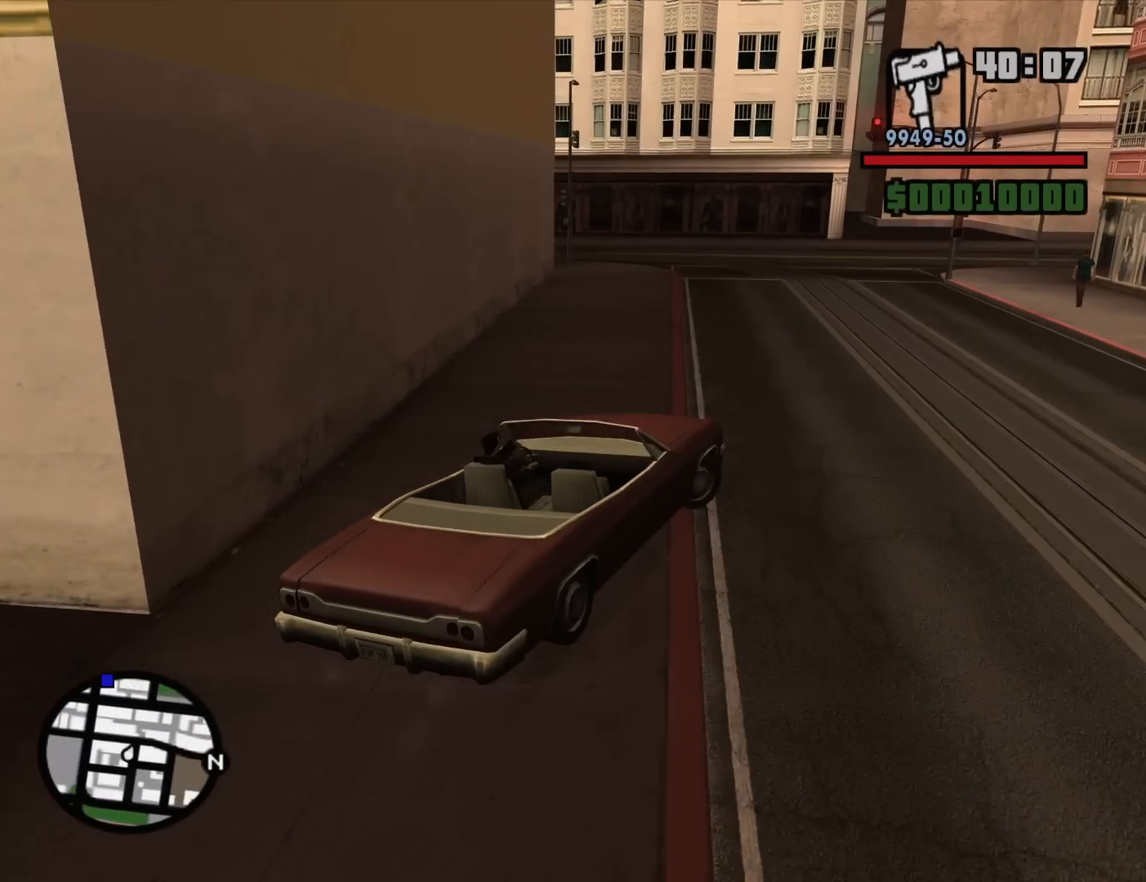
{"keys": ["w"], "mouse": [], "events": [[33, "d", "up"], [217, "a", "down"], [500, "a", "up"]]}
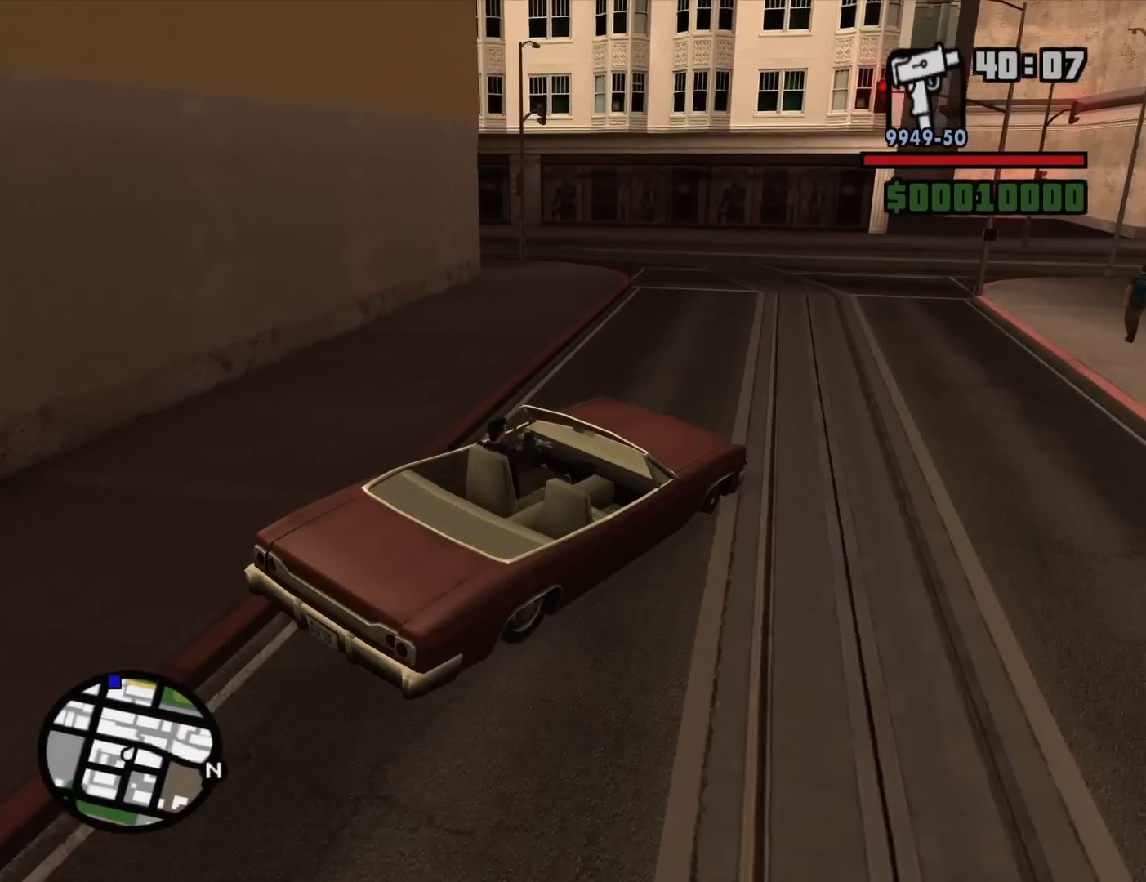
{"keys": ["a", "w"], "mouse": [], "events": [[133, "a", "down"]]}